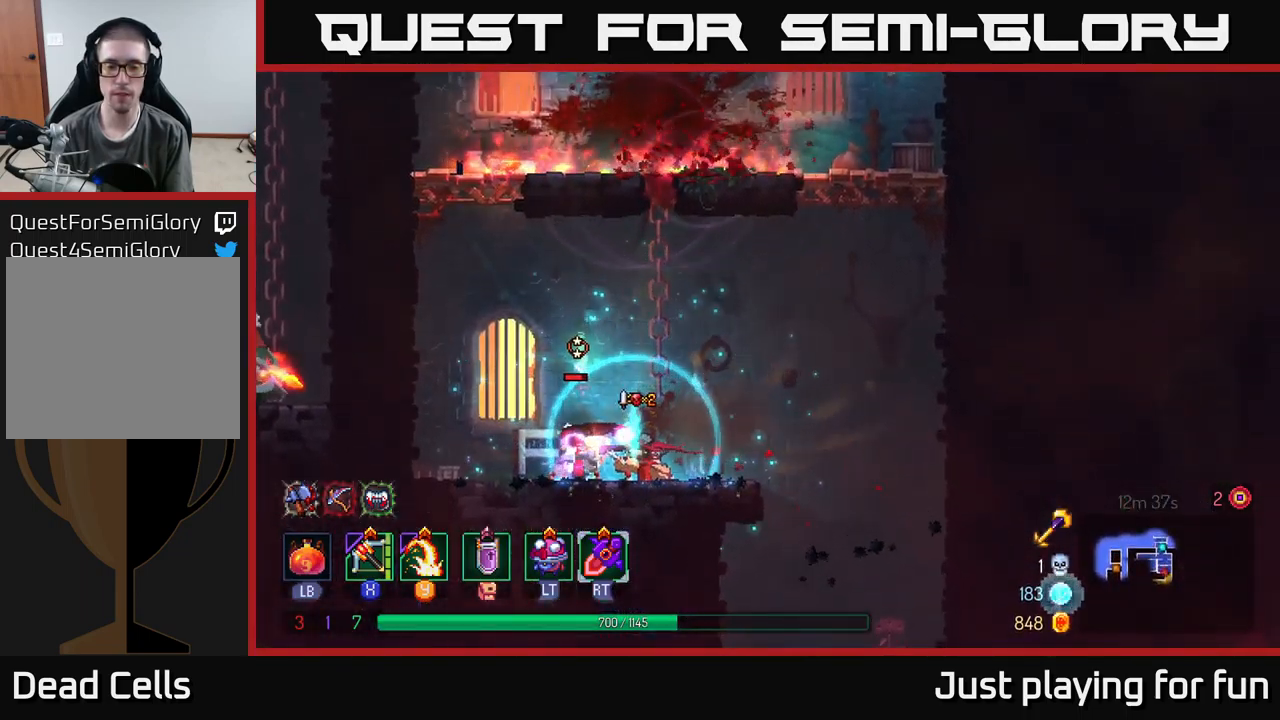
Gameplay with a controller (Xbox layout); each line is a JSON object with the inputs held at the frame after it. "events" lists button and stick changes between this image and that frame as [ms after this image, input, new state], when the widget could be followed in between.
{"buttons": [], "left_stick": "left", "right_stick": "center", "events": [[116, "left_stick", "center"], [366, "left_stick", "left"]]}
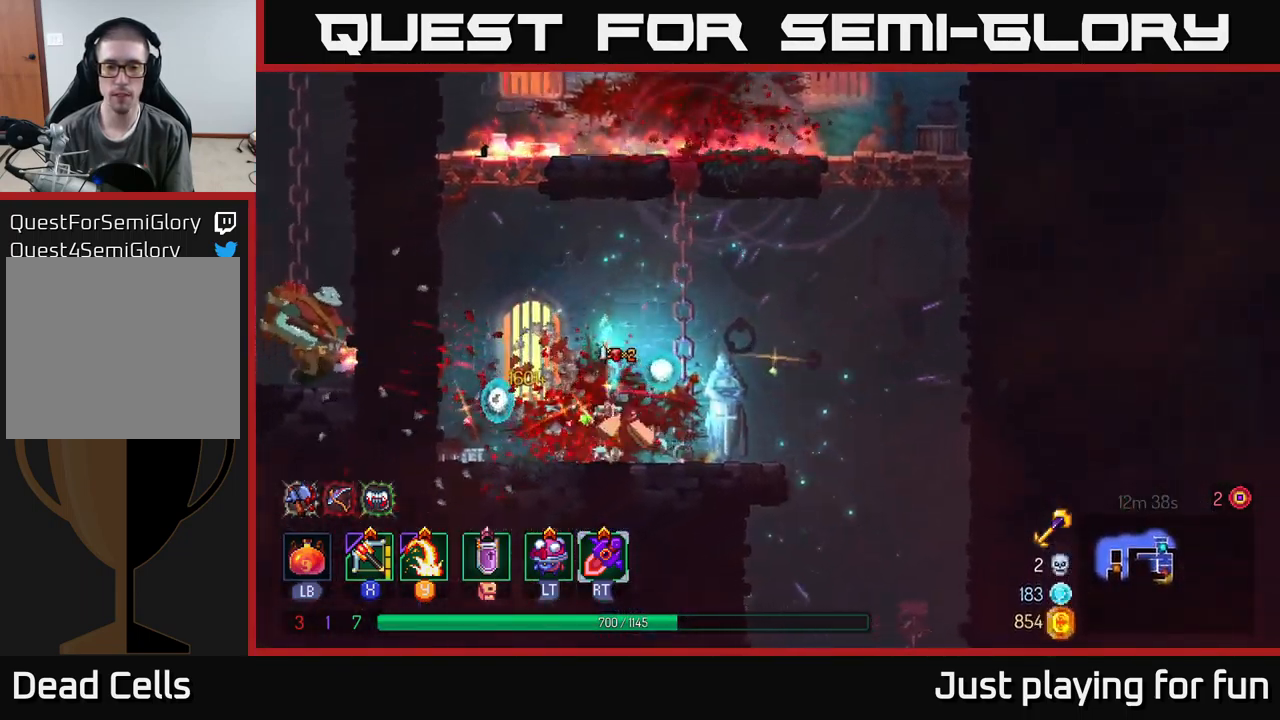
{"buttons": [], "left_stick": "left", "right_stick": "center", "events": [[67, "A", "down"], [200, "A", "up"], [333, "A", "down"], [483, "A", "up"]]}
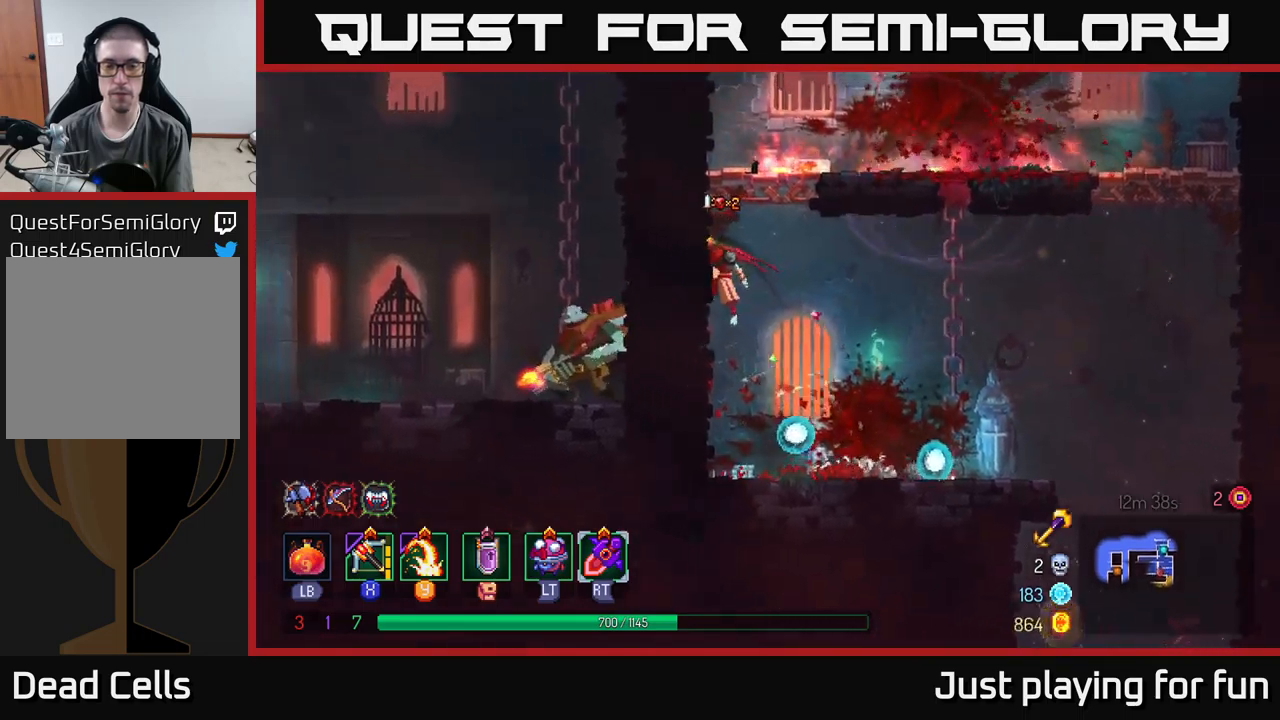
{"buttons": [], "left_stick": "up-right", "right_stick": "center", "events": [[100, "left_stick", "up-left"], [283, "left_stick", "up"], [400, "A", "down"], [417, "left_stick", "up-right"], [500, "A", "up"]]}
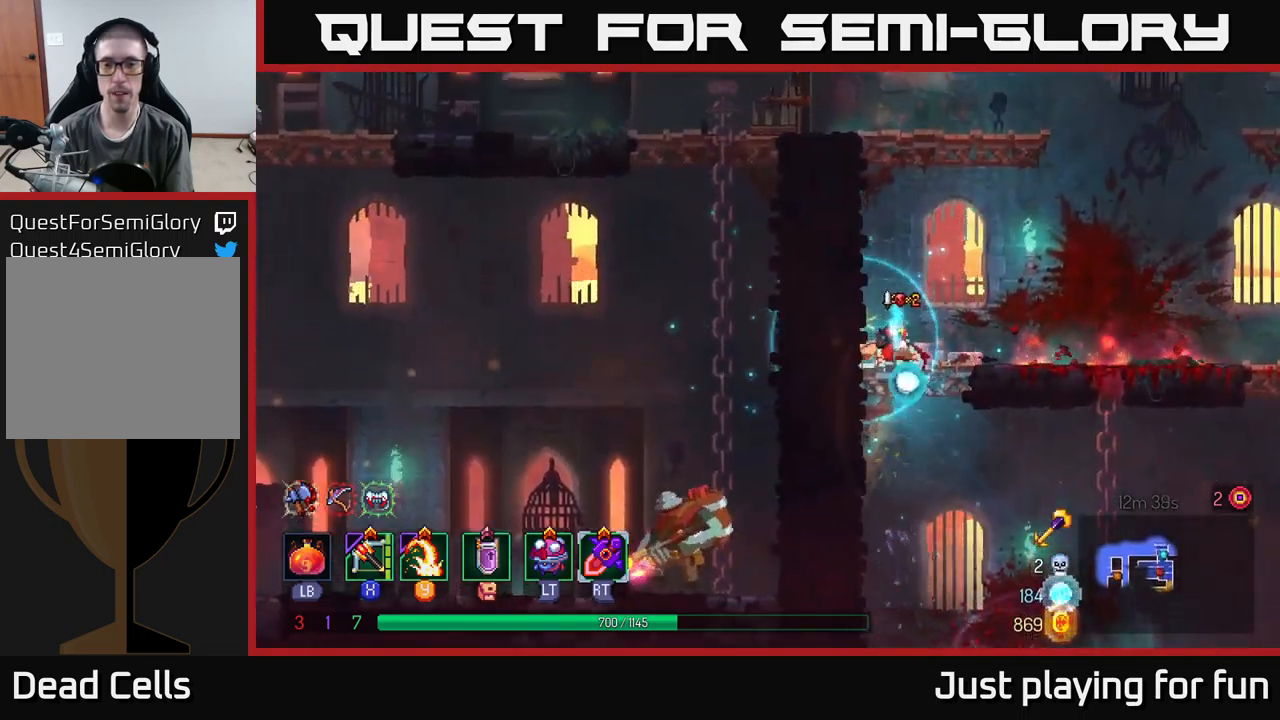
{"buttons": [], "left_stick": "up-left", "right_stick": "center", "events": [[117, "A", "down"], [167, "left_stick", "up-left"], [250, "A", "up"], [300, "A", "down"], [483, "A", "up"]]}
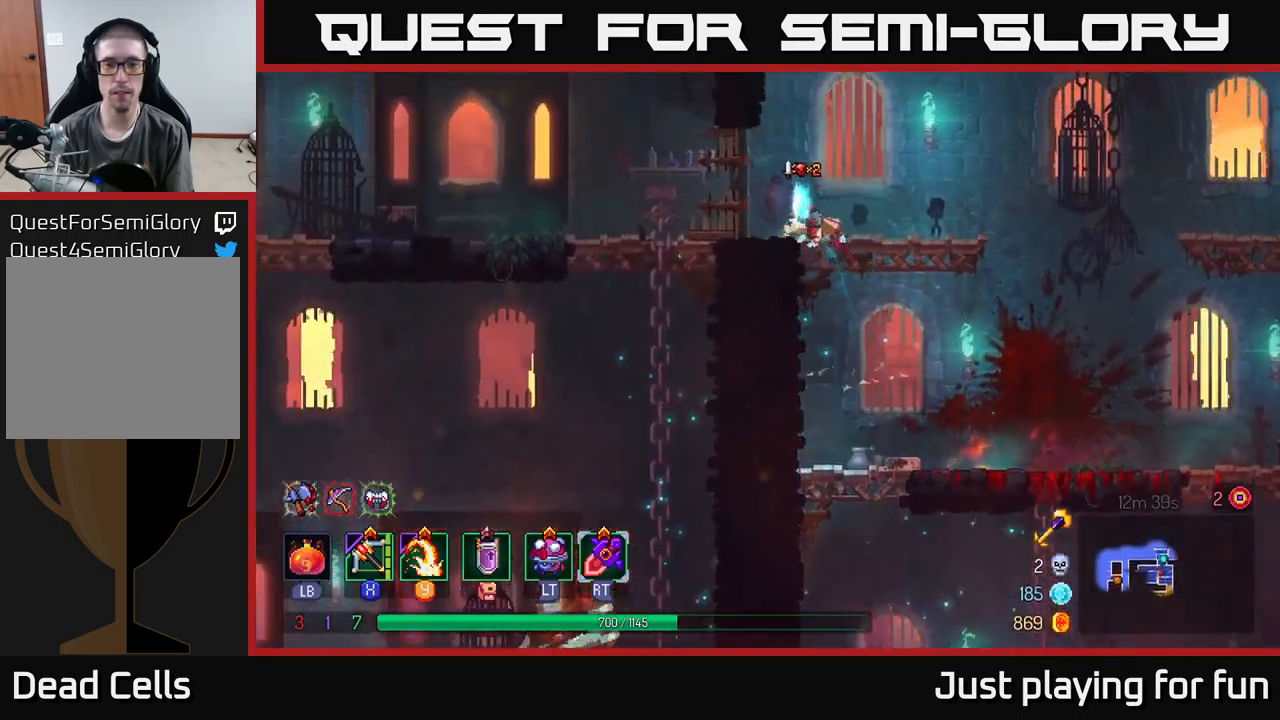
{"buttons": [], "left_stick": "down-left", "right_stick": "center", "events": [[50, "B", "down"], [183, "B", "up"], [300, "left_stick", "left"], [483, "left_stick", "down-left"]]}
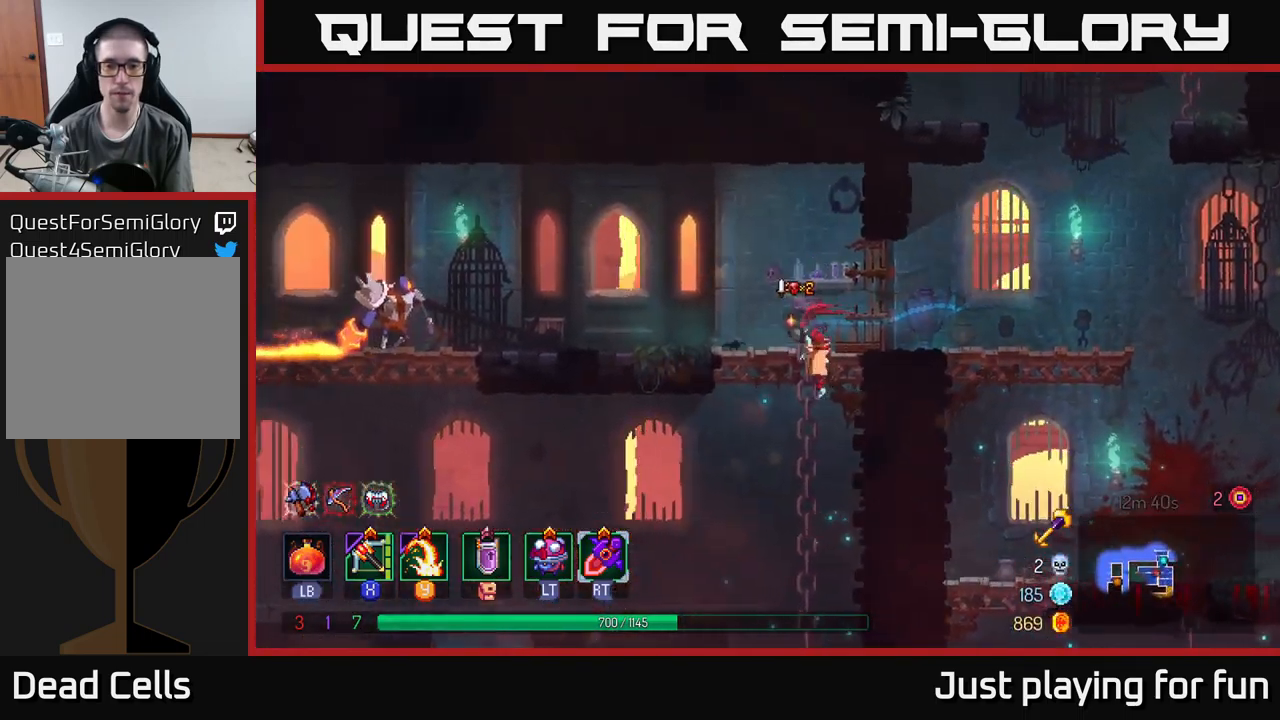
{"buttons": [], "left_stick": "left", "right_stick": "center", "events": [[33, "A", "down"], [50, "left_stick", "down"], [100, "A", "up"], [183, "A", "down"], [300, "A", "up"], [450, "left_stick", "left"]]}
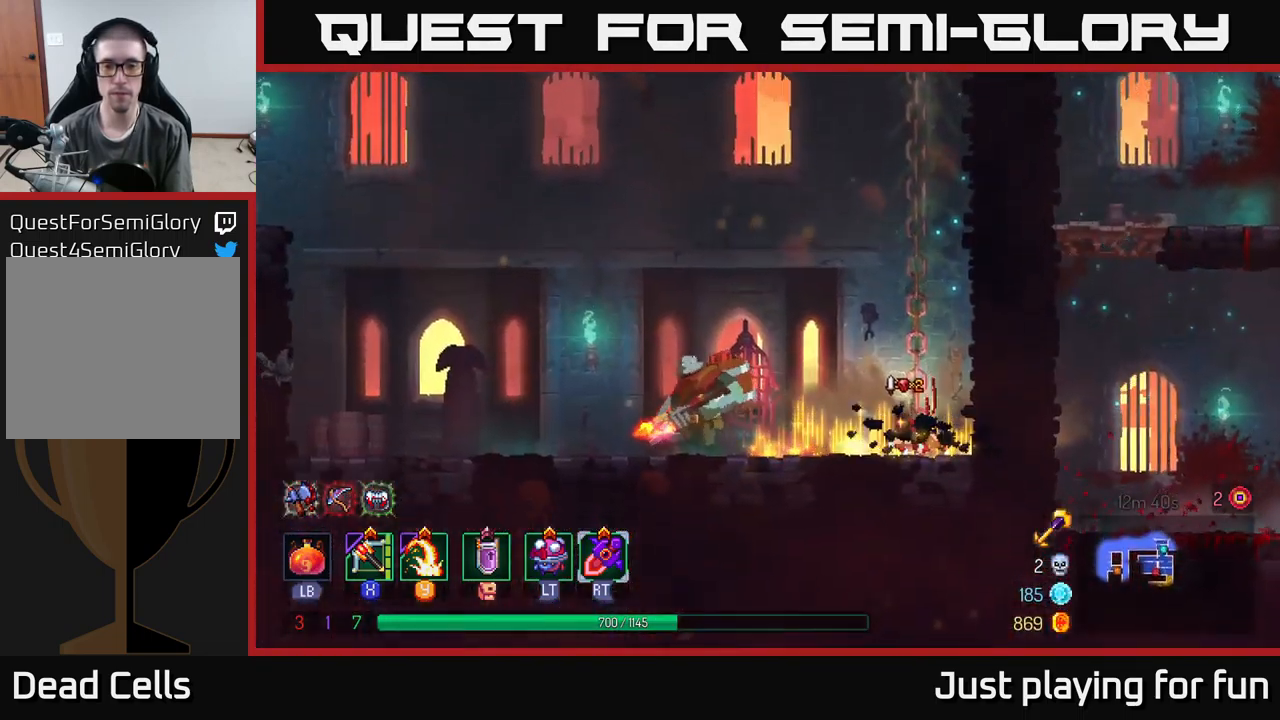
{"buttons": [], "left_stick": "left", "right_stick": "center", "events": [[217, "X", "down"], [317, "X", "up"]]}
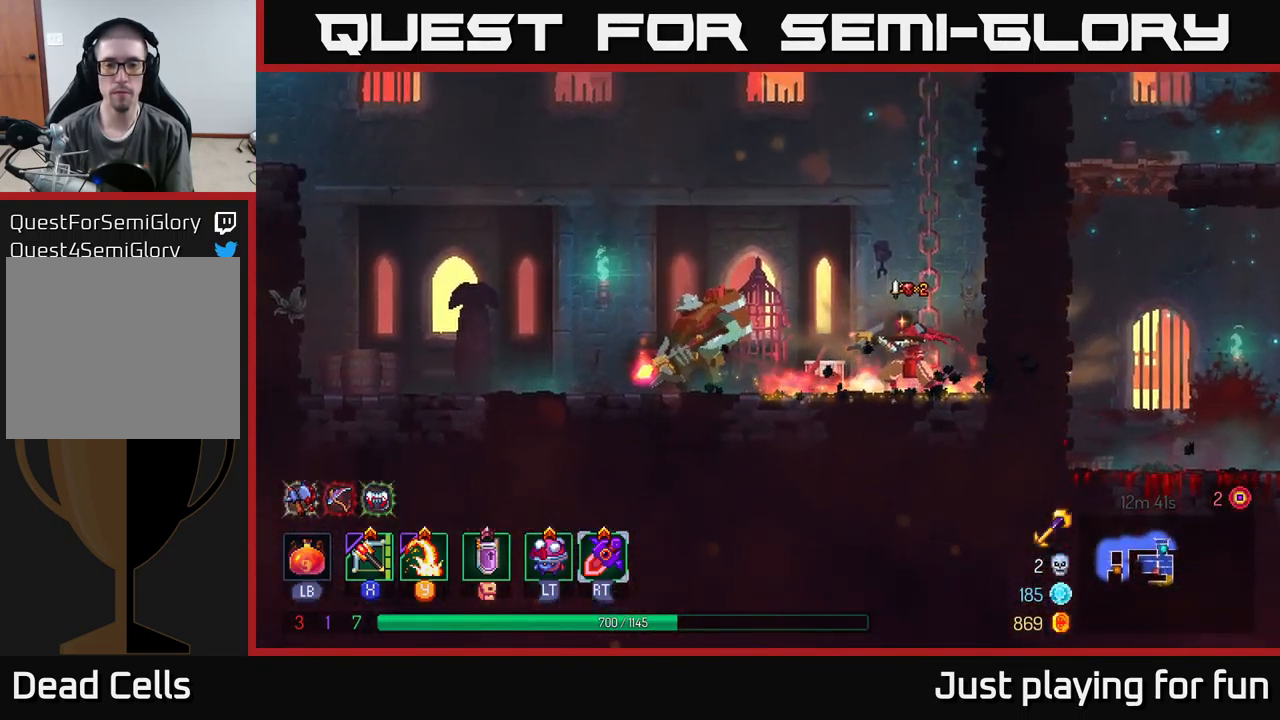
{"buttons": [], "left_stick": "center", "right_stick": "center", "events": [[17, "left_stick", "down-left"], [483, "left_stick", "center"]]}
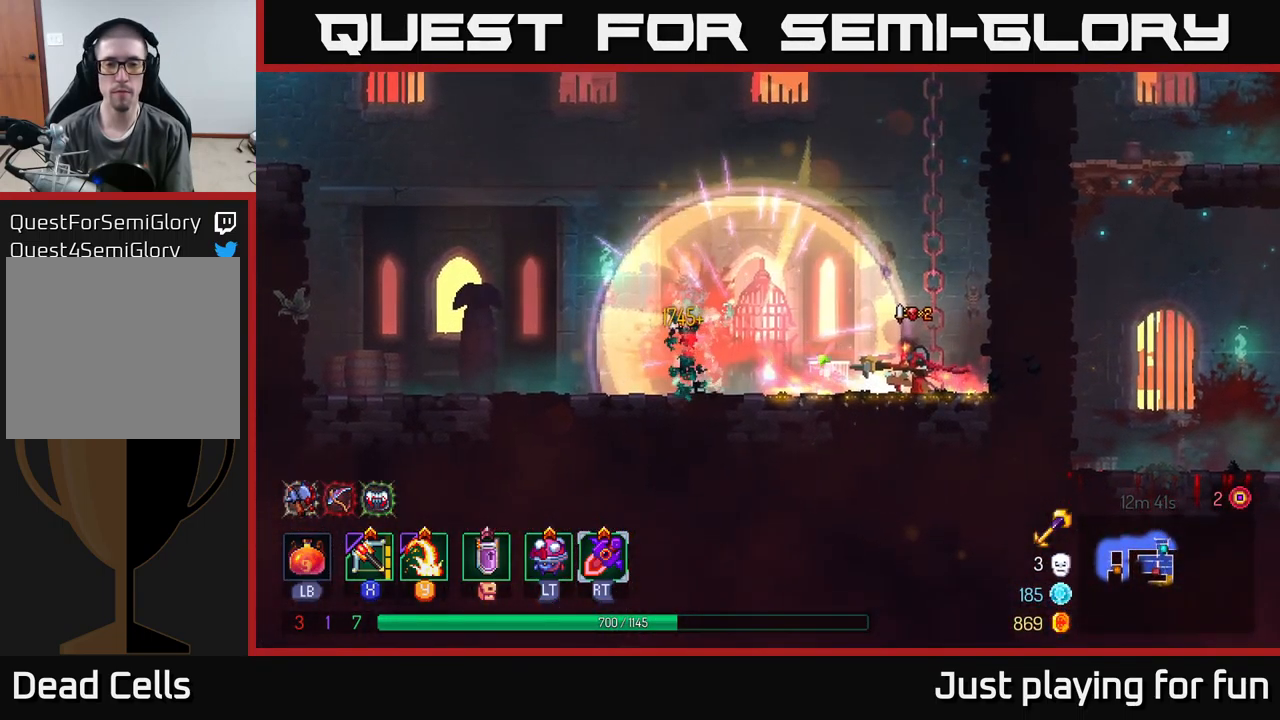
{"buttons": [], "left_stick": "up", "right_stick": "center", "events": [[150, "left_stick", "up"], [167, "A", "down"], [283, "A", "up"]]}
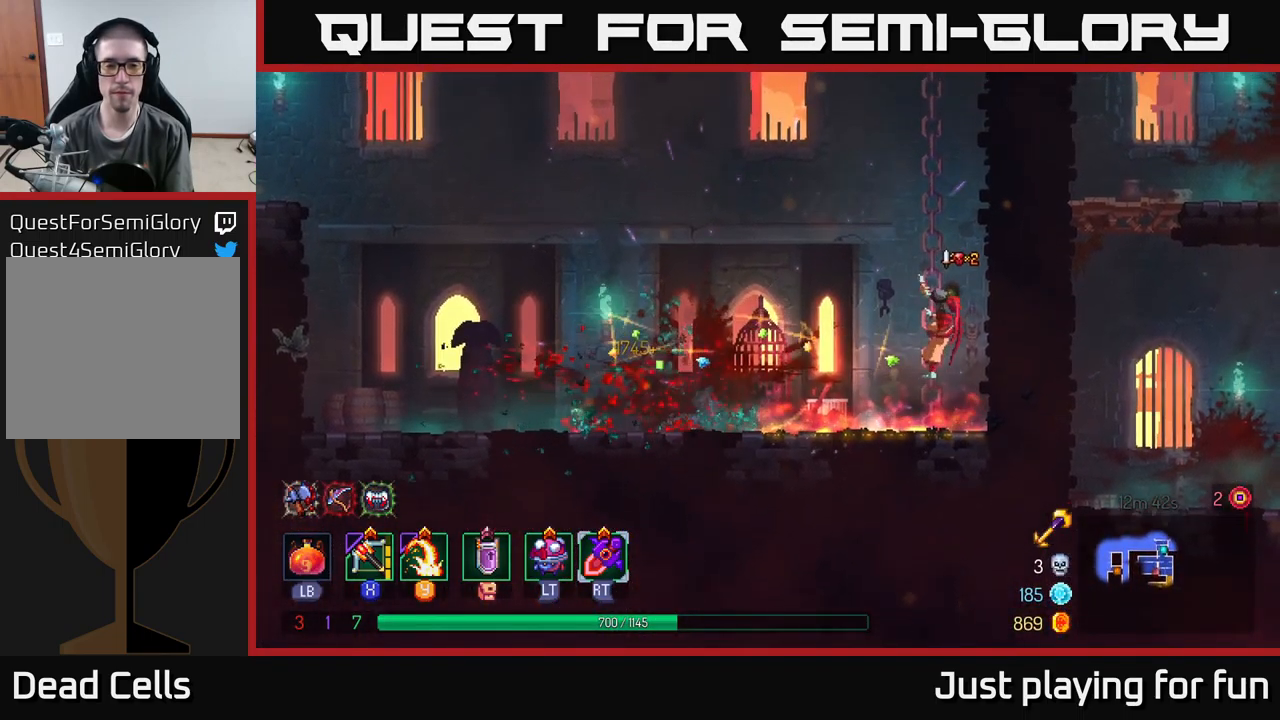
{"buttons": ["A"], "left_stick": "up-right", "right_stick": "center", "events": [[183, "left_stick", "up-right"], [217, "A", "down"], [350, "A", "up"], [400, "A", "down"]]}
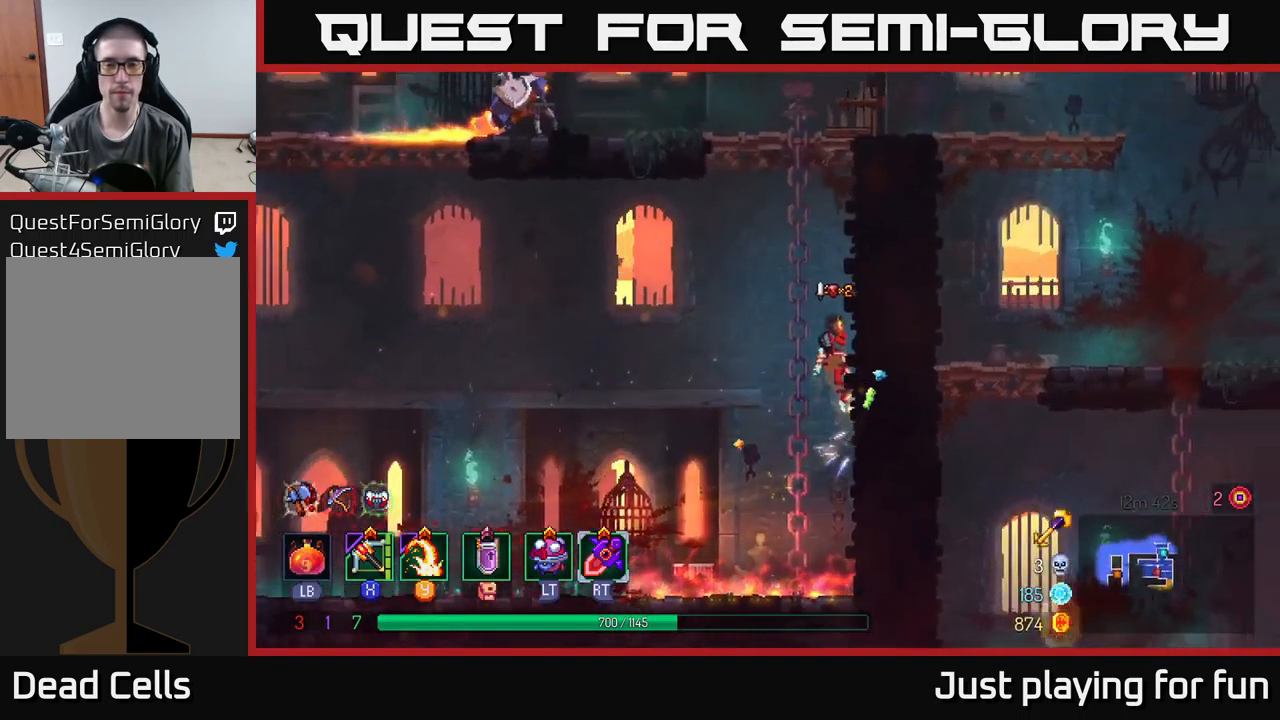
{"buttons": [], "left_stick": "up", "right_stick": "center", "events": [[50, "A", "up"], [333, "A", "down"], [450, "A", "up"], [467, "left_stick", "up"]]}
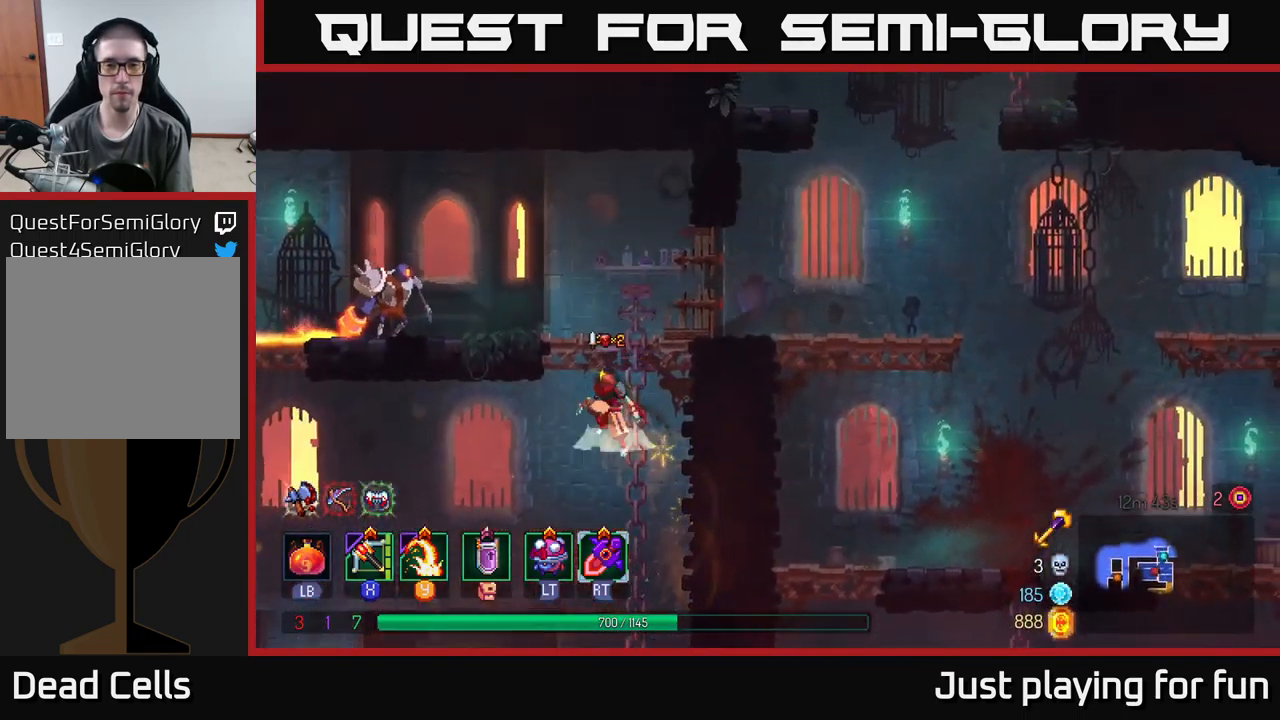
{"buttons": [], "left_stick": "down-left", "right_stick": "center", "events": [[17, "A", "down"], [17, "left_stick", "up-left"], [133, "left_stick", "left"], [183, "A", "up"], [183, "X", "down"], [283, "X", "up"], [416, "left_stick", "down-left"]]}
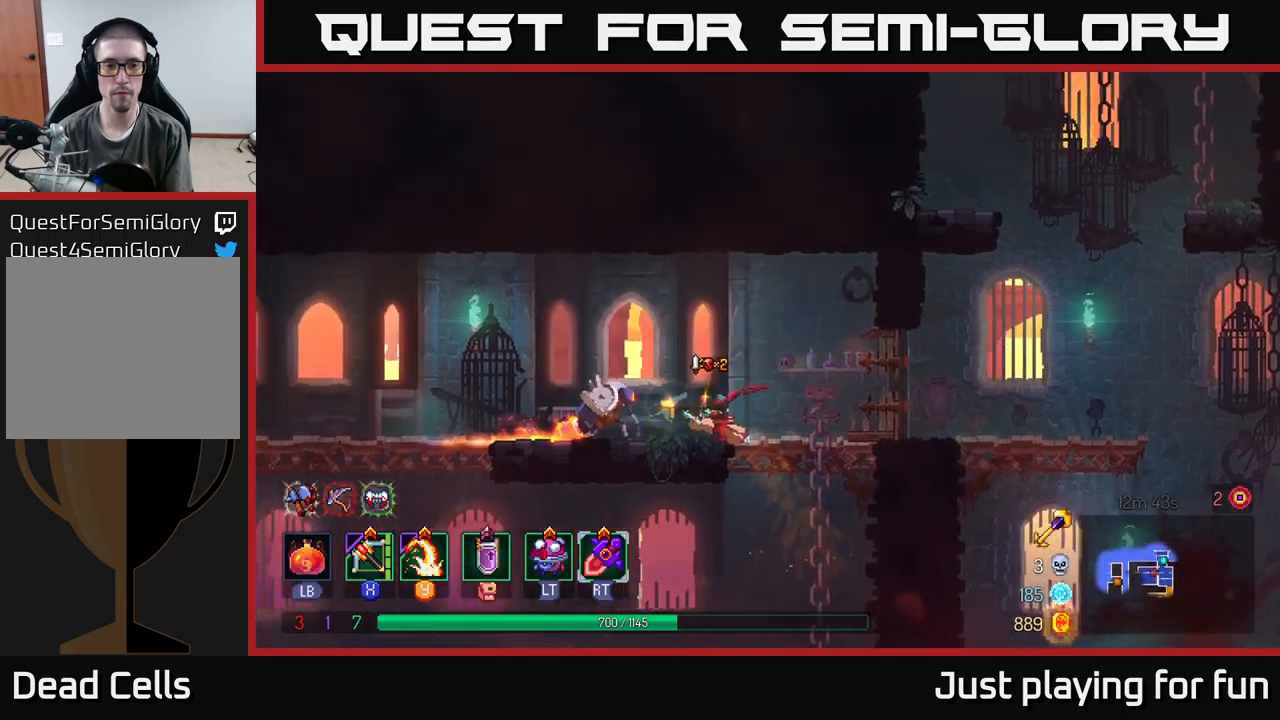
{"buttons": [], "left_stick": "left", "right_stick": "center", "events": [[384, "left_stick", "left"]]}
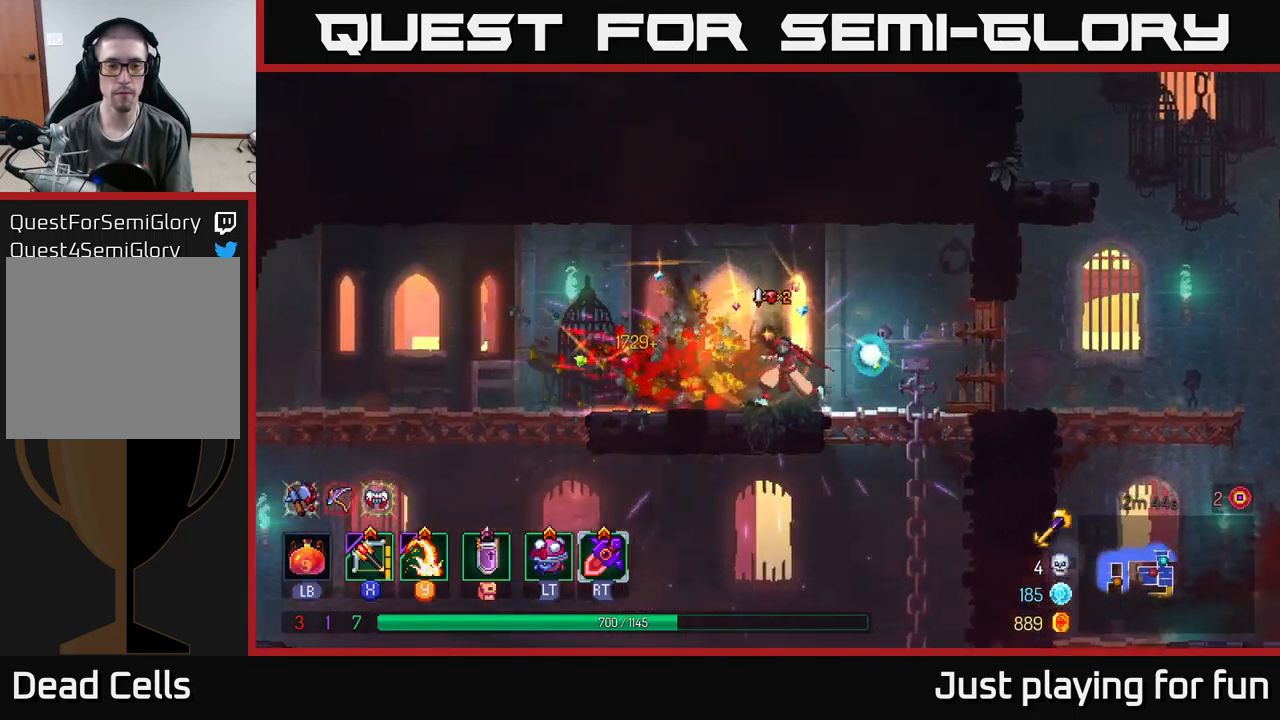
{"buttons": [], "left_stick": "left", "right_stick": "center", "events": [[84, "A", "down"], [184, "A", "up"], [317, "B", "down"], [400, "B", "up"]]}
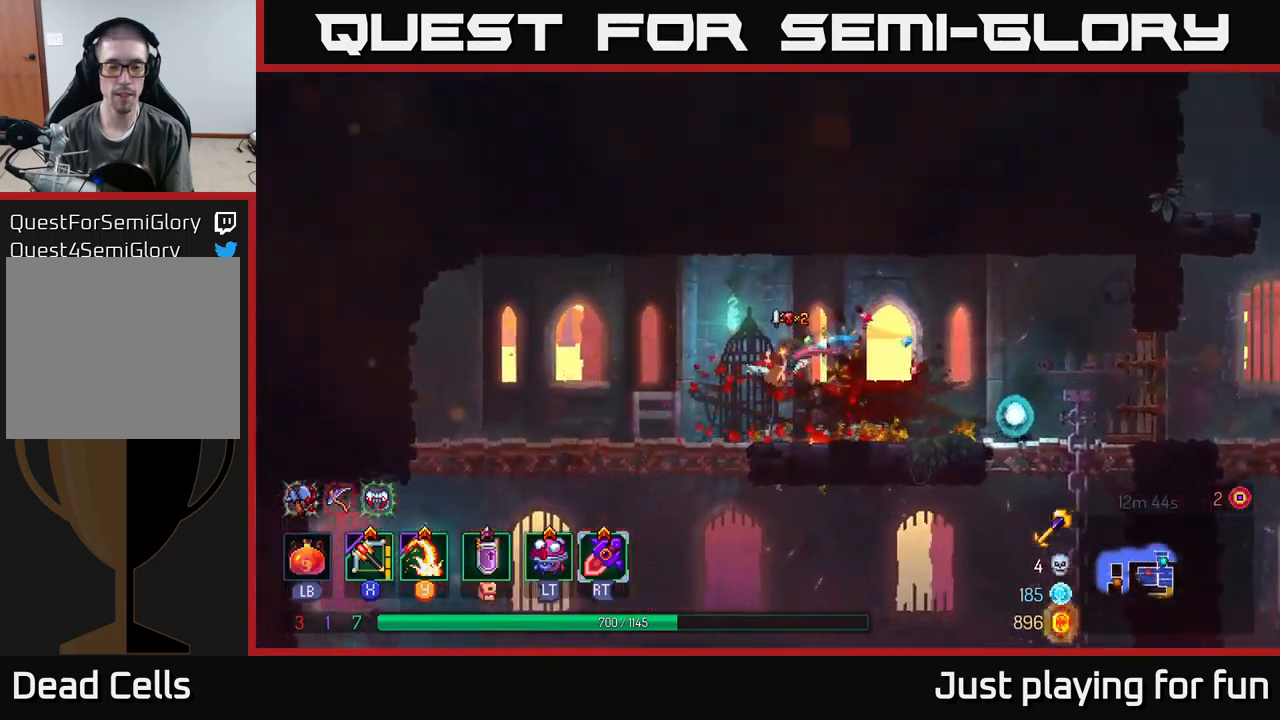
{"buttons": [], "left_stick": "center", "right_stick": "center", "events": [[284, "START", "down"], [367, "left_stick", "center"], [484, "START", "up"]]}
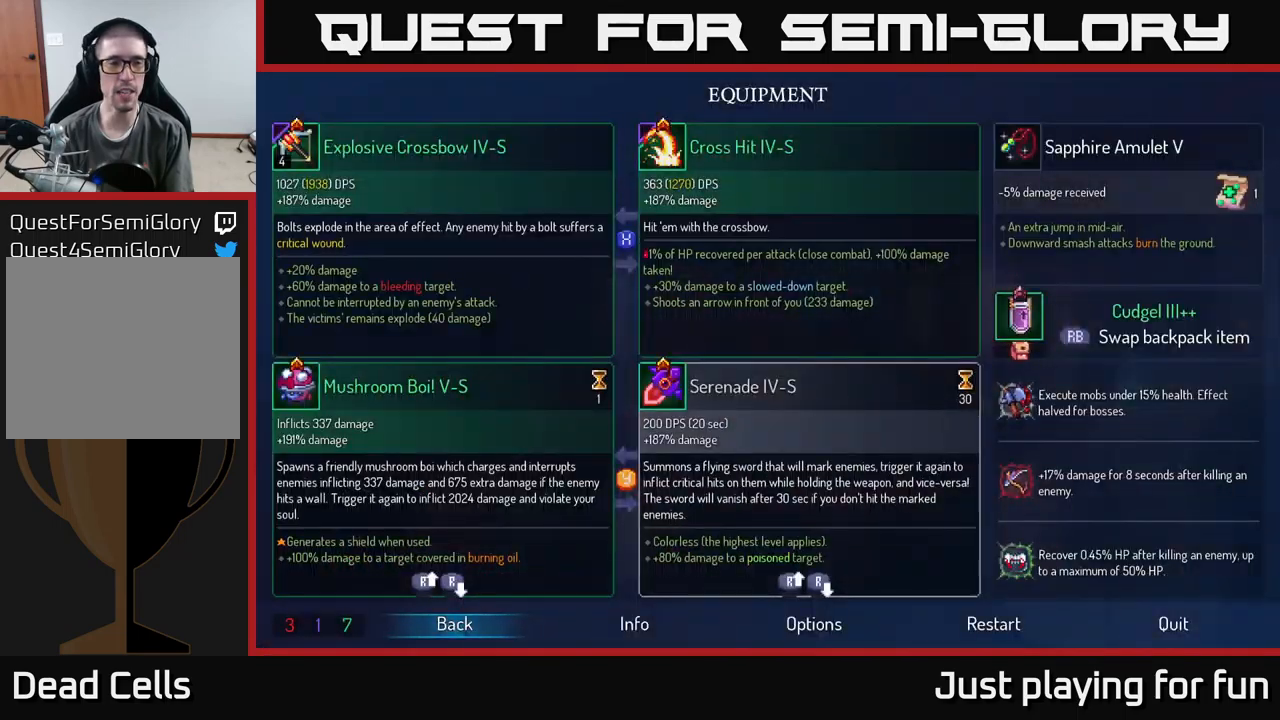
{"buttons": [], "left_stick": "center", "right_stick": "center", "events": []}
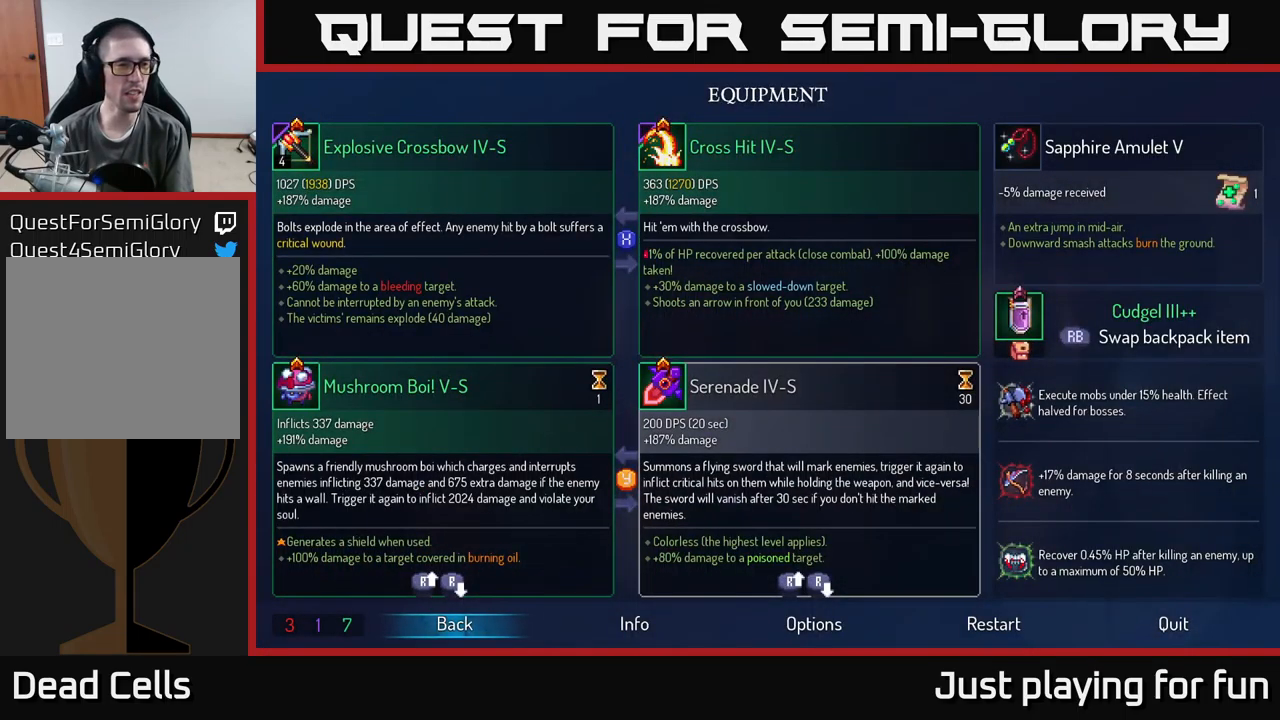
{"buttons": [], "left_stick": "center", "right_stick": "center", "events": []}
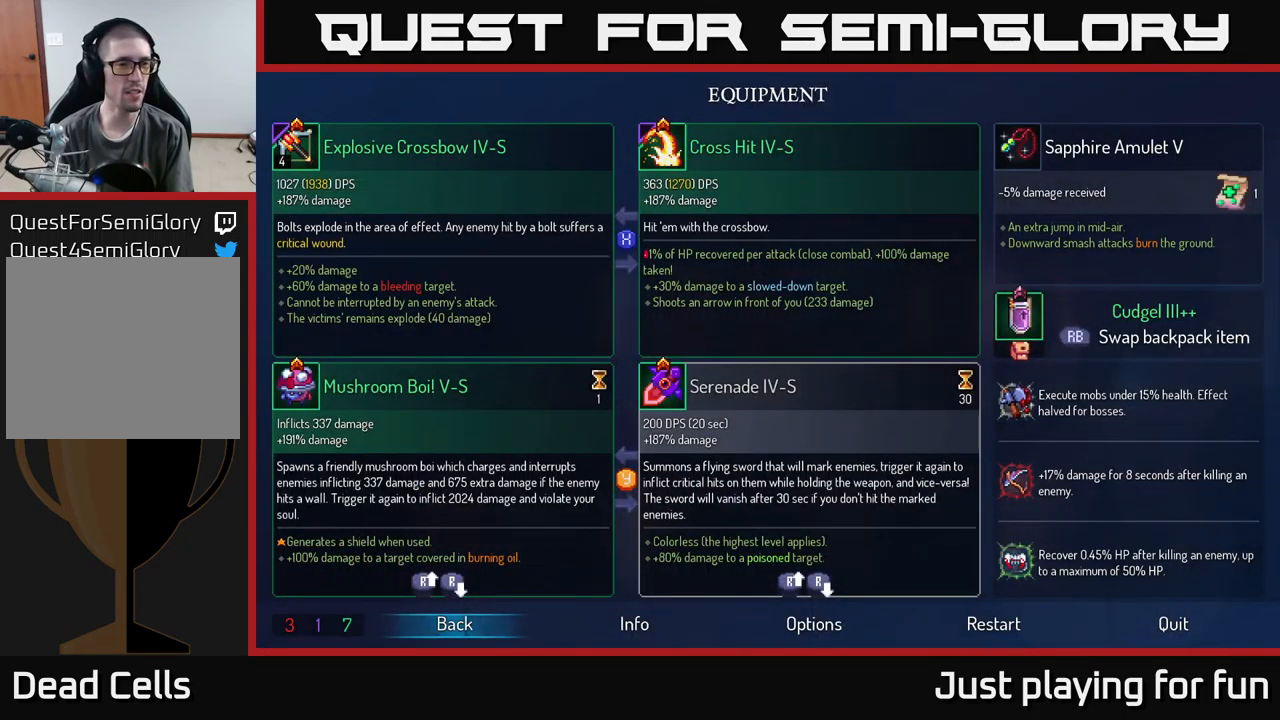
{"buttons": [], "left_stick": "center", "right_stick": "center", "events": []}
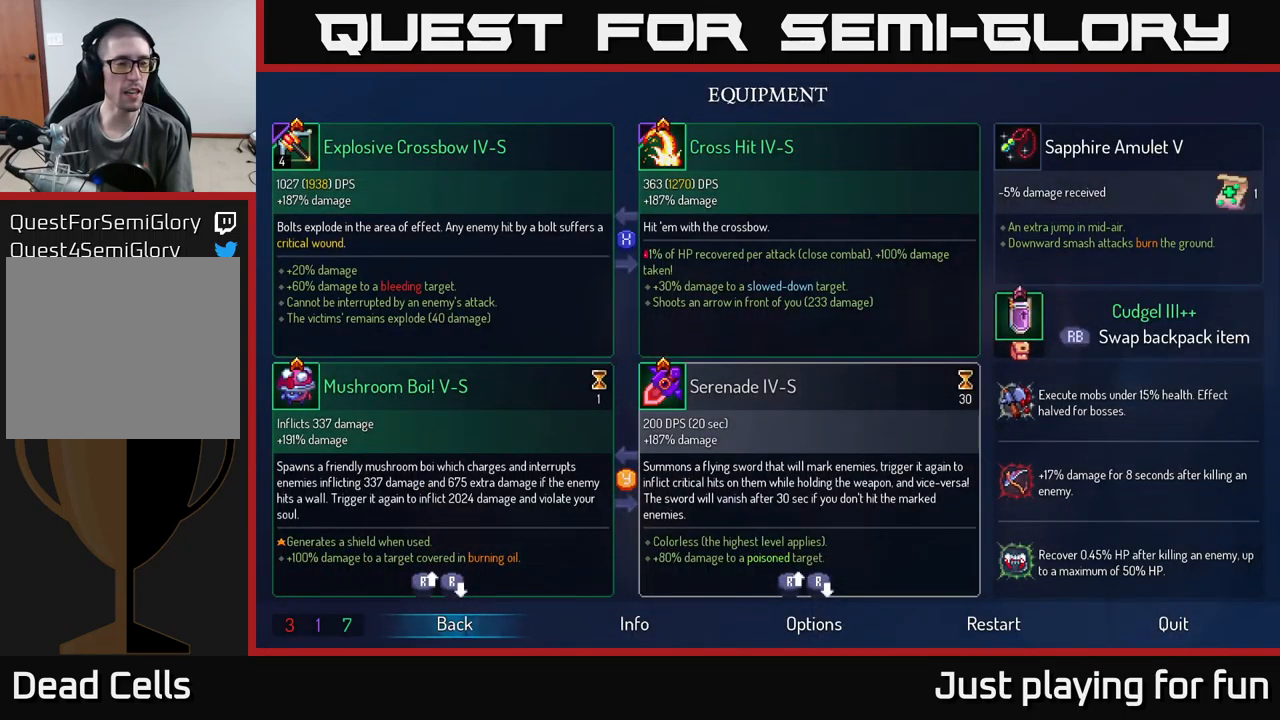
{"buttons": [], "left_stick": "center", "right_stick": "center", "events": []}
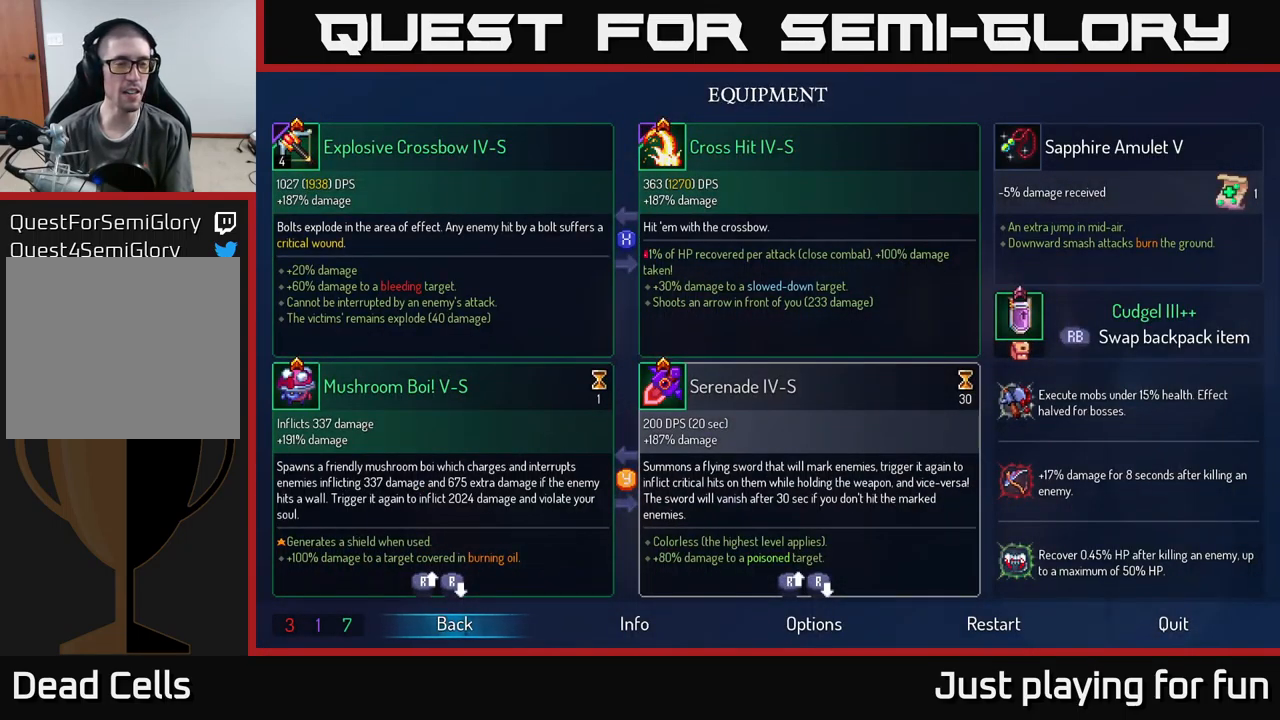
{"buttons": [], "left_stick": "center", "right_stick": "center", "events": []}
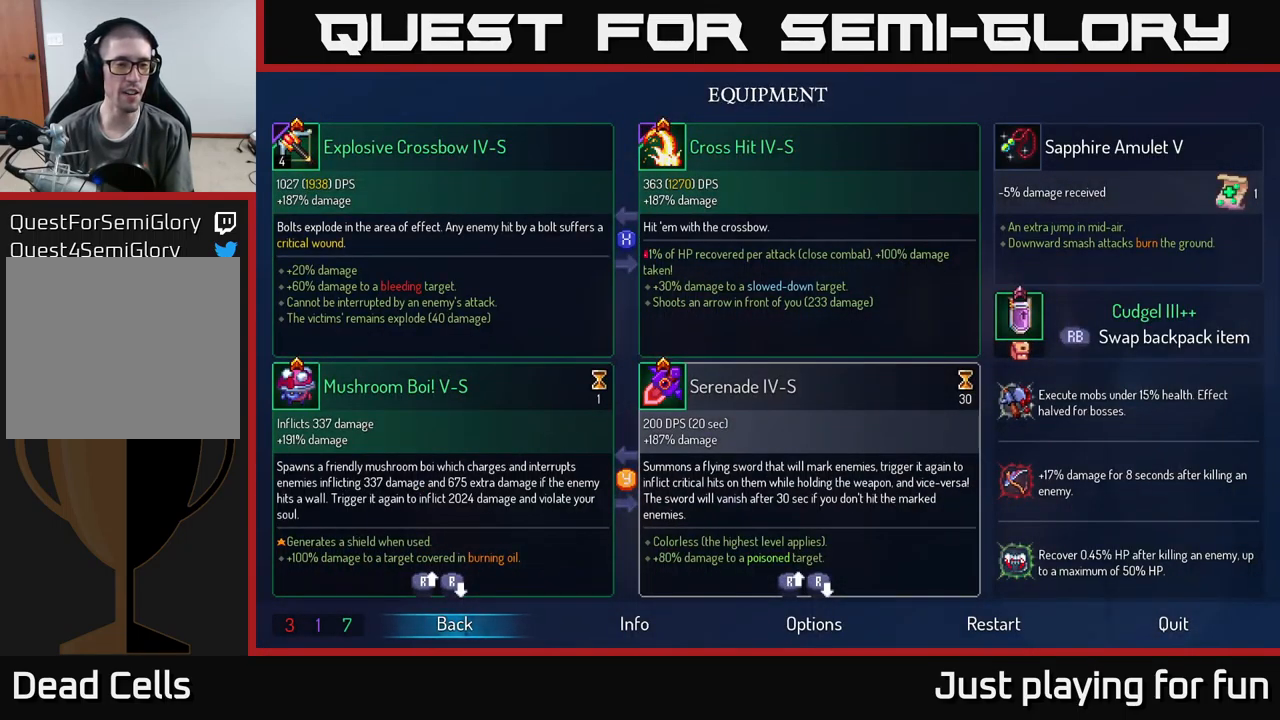
{"buttons": [], "left_stick": "center", "right_stick": "center", "events": []}
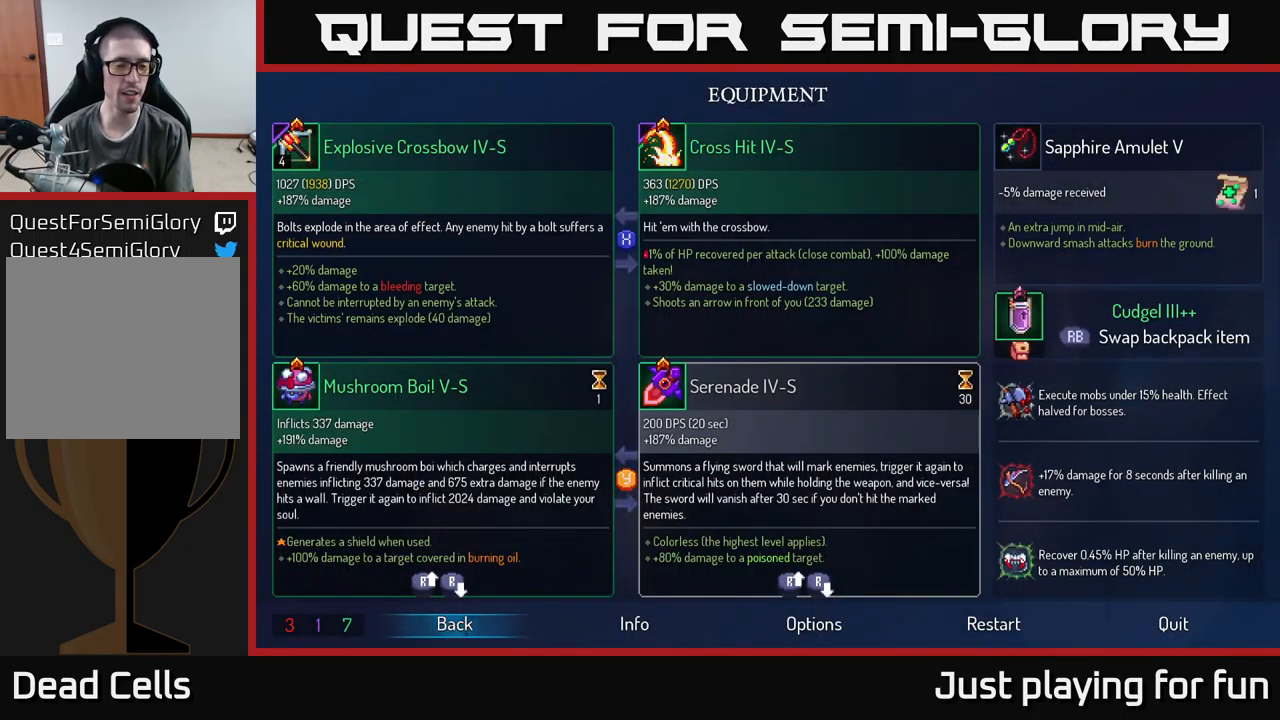
{"buttons": [], "left_stick": "center", "right_stick": "center", "events": []}
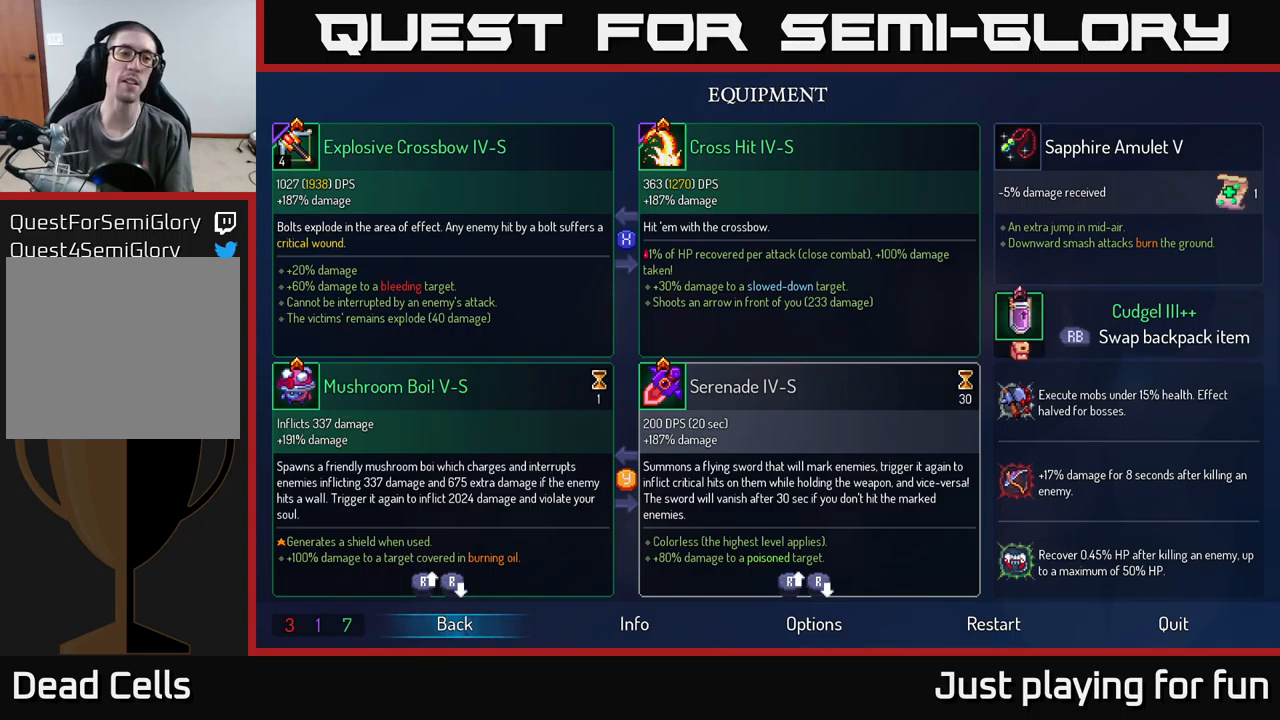
{"buttons": [], "left_stick": "center", "right_stick": "center", "events": [[416, "START", "down"], [500, "START", "up"]]}
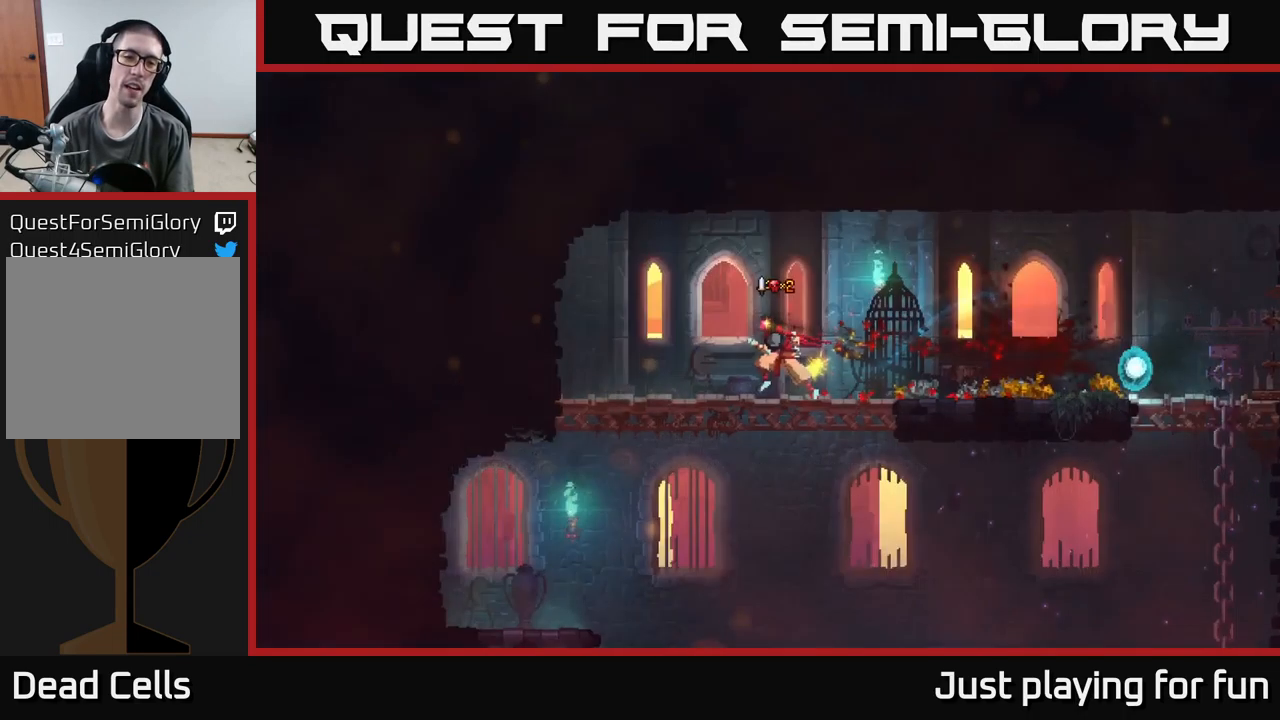
{"buttons": ["A"], "left_stick": "down", "right_stick": "center", "events": [[50, "left_stick", "left"], [316, "left_stick", "down"], [333, "A", "down"], [400, "A", "up"], [483, "A", "down"]]}
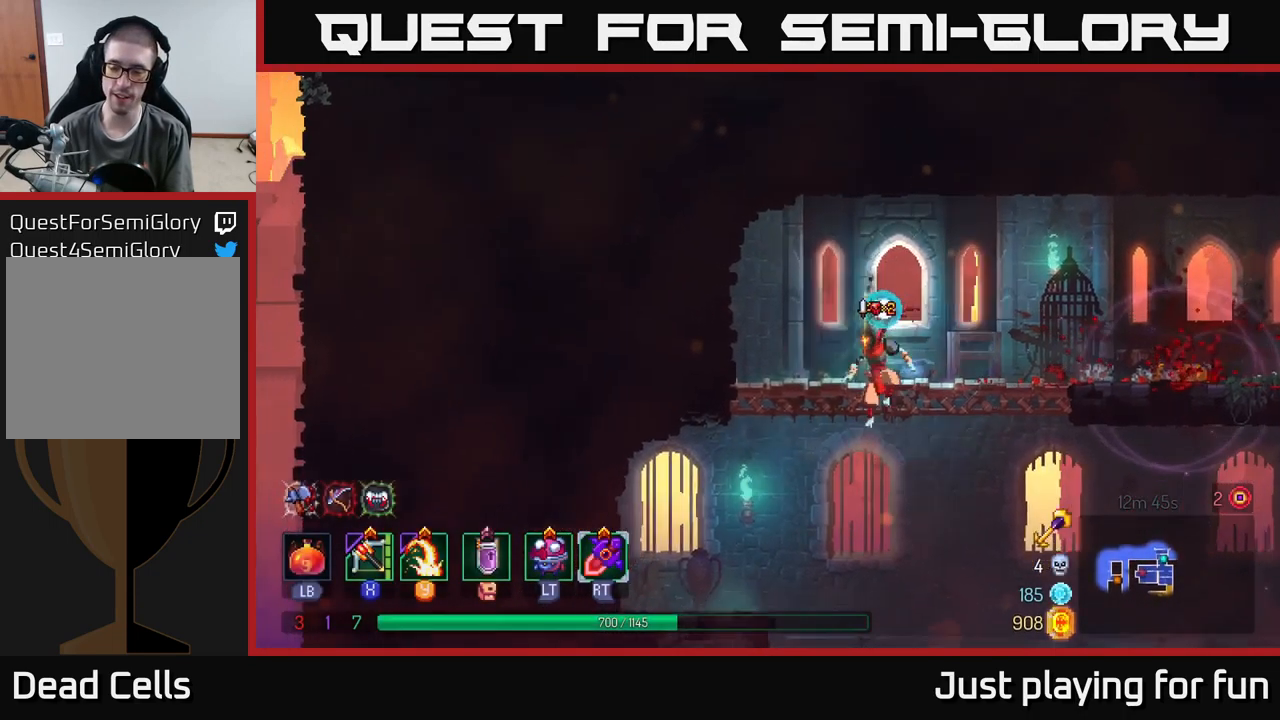
{"buttons": [], "left_stick": "center", "right_stick": "center", "events": [[66, "A", "up"], [283, "left_stick", "center"]]}
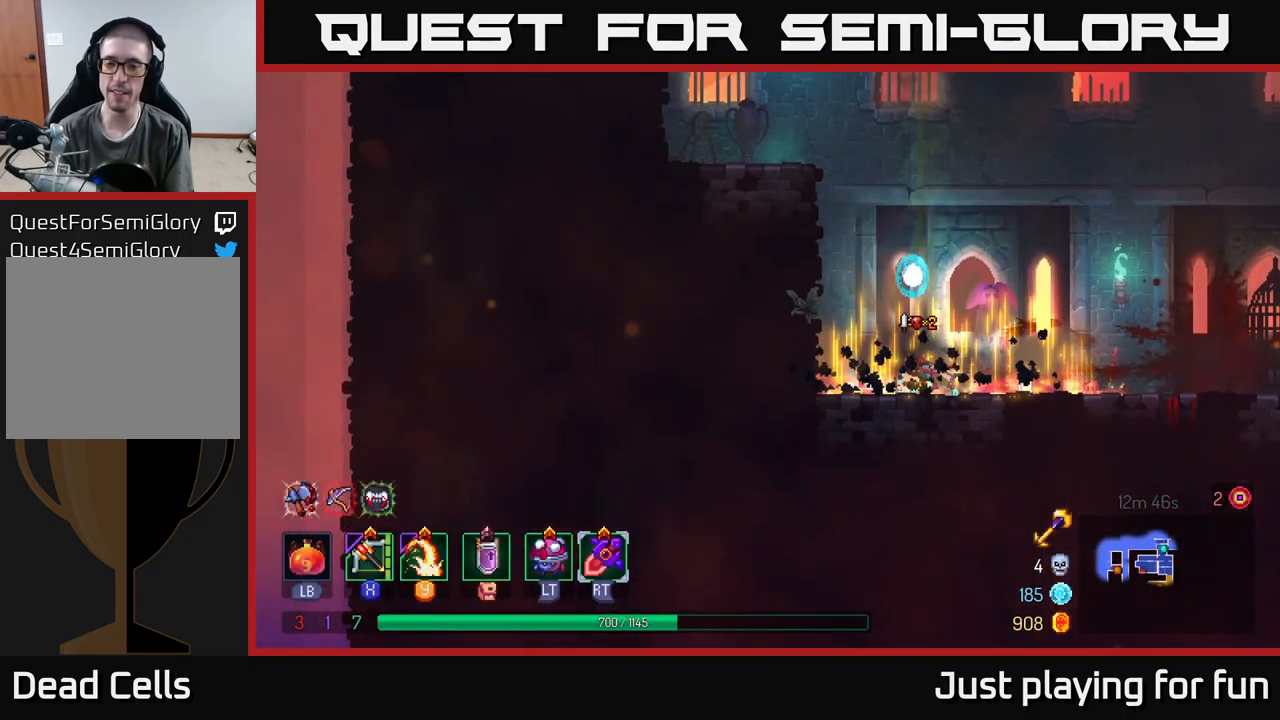
{"buttons": [], "left_stick": "right", "right_stick": "center", "events": [[83, "left_stick", "right"]]}
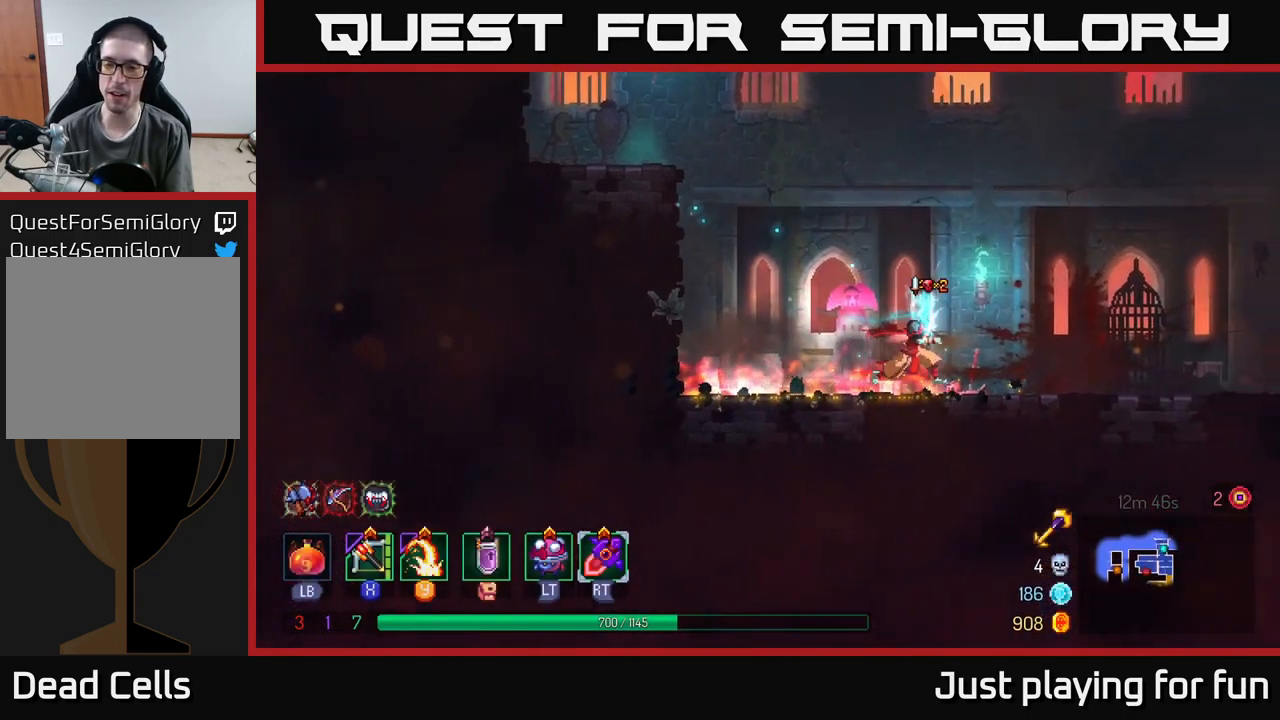
{"buttons": [], "left_stick": "right", "right_stick": "center", "events": []}